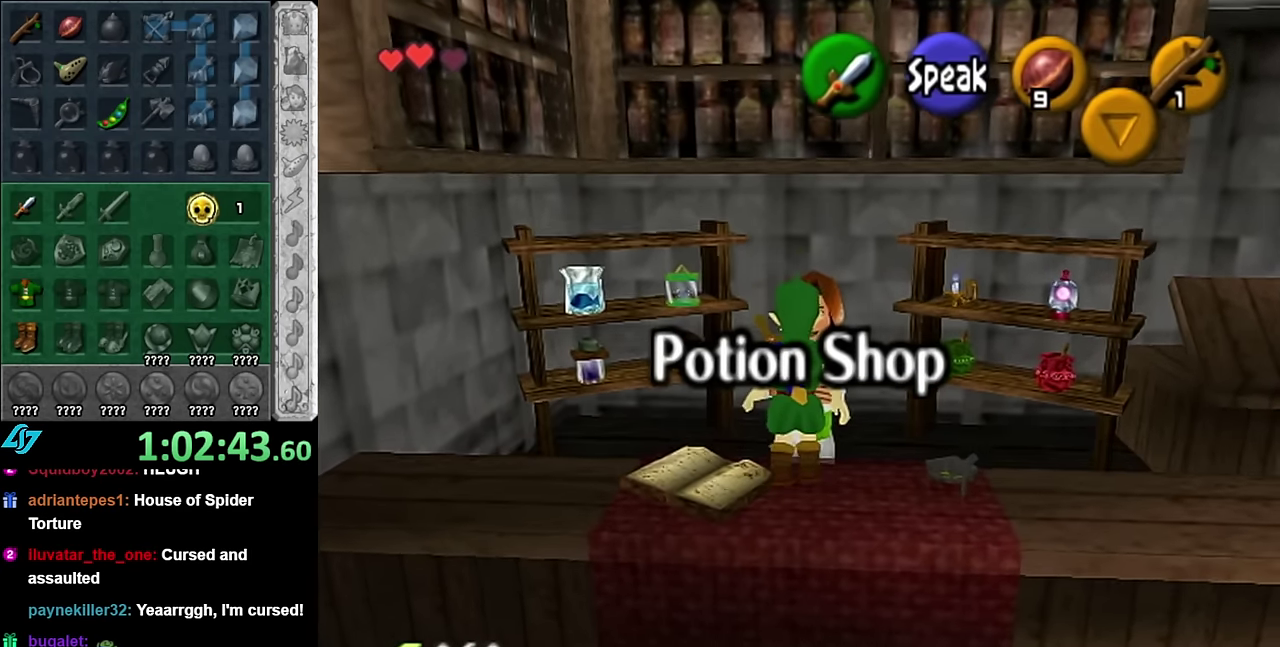
Gameplay with a controller (Nintendo layout); each line is a JSON object with the inputs held at the frame after it. "events" lists button and stick changes between this image and that frame as [ms after this image, input, new state], when the widget could be followed in between. Not read: L2 L3 R2 R3 Y right_stick.
{"buttons": [], "left_stick": "up", "events": [[100, "left_stick", "up-left"], [300, "left_stick", "up"]]}
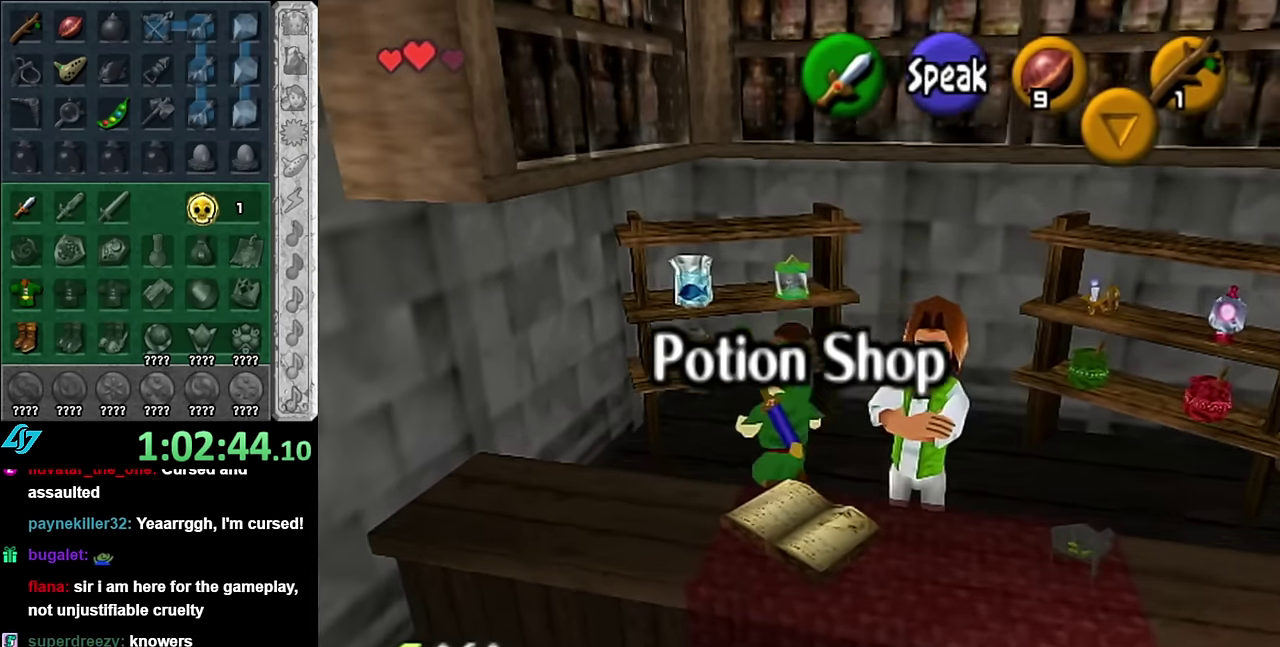
{"buttons": [], "left_stick": "center", "events": [[267, "left_stick", "up-right"], [333, "left_stick", "center"]]}
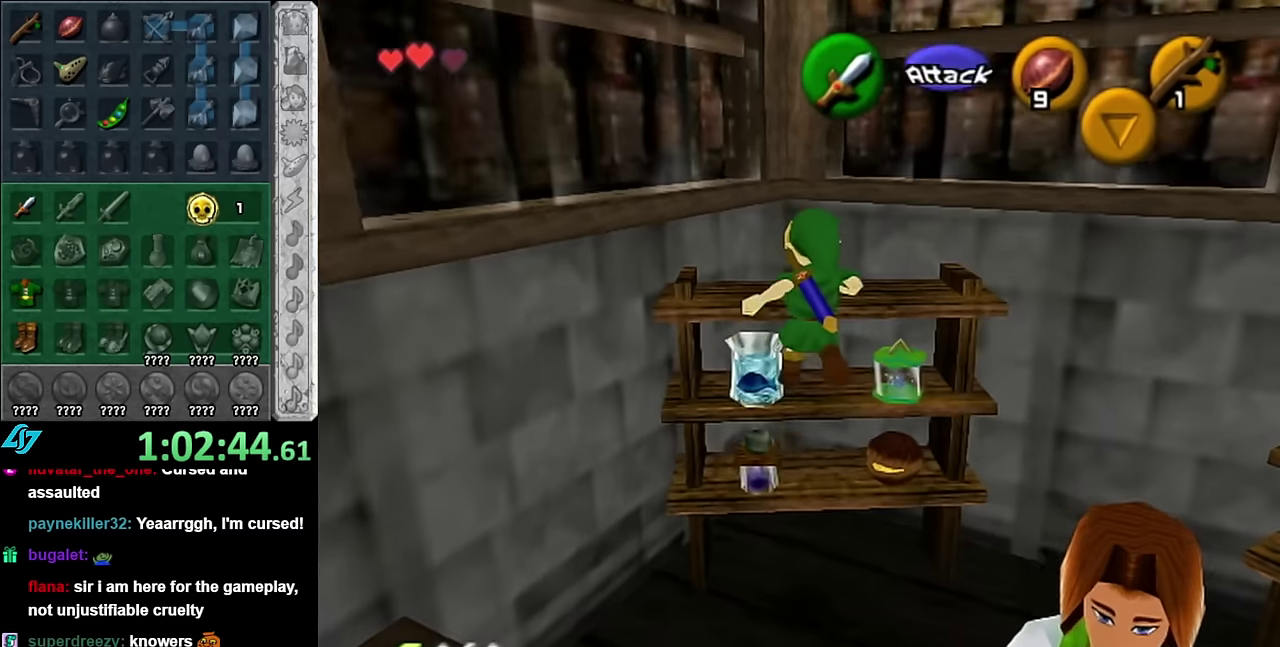
{"buttons": [], "left_stick": "center", "events": []}
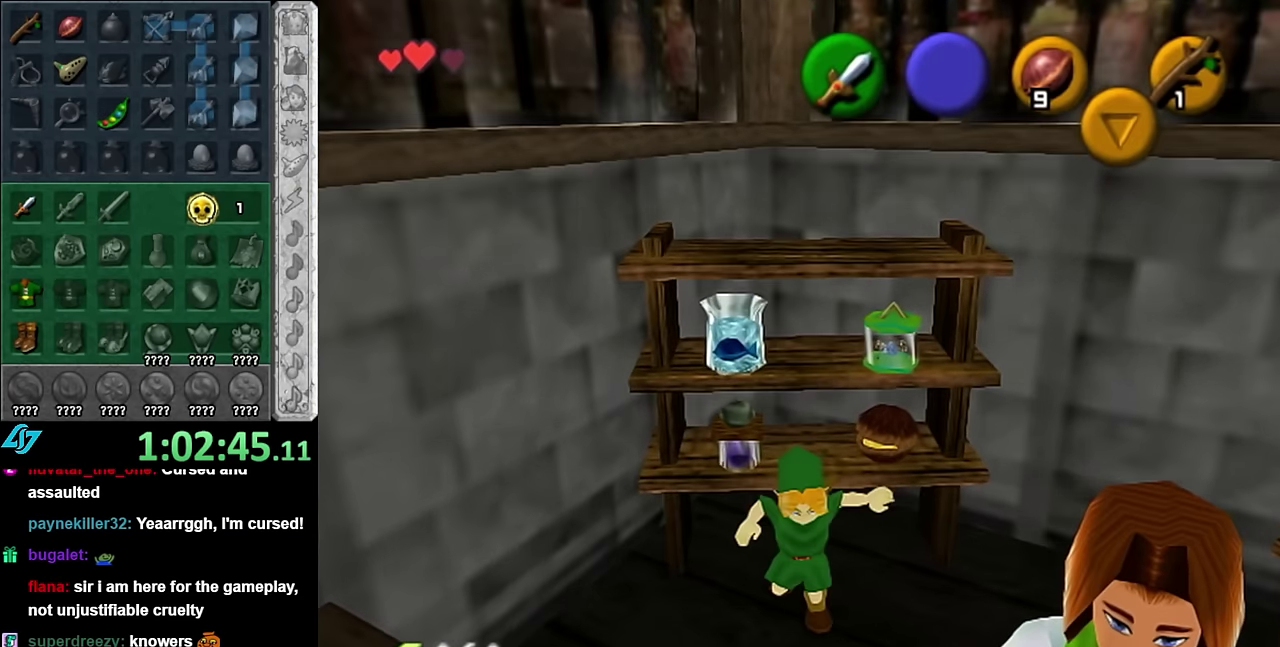
{"buttons": [], "left_stick": "up", "events": [[167, "left_stick", "up"]]}
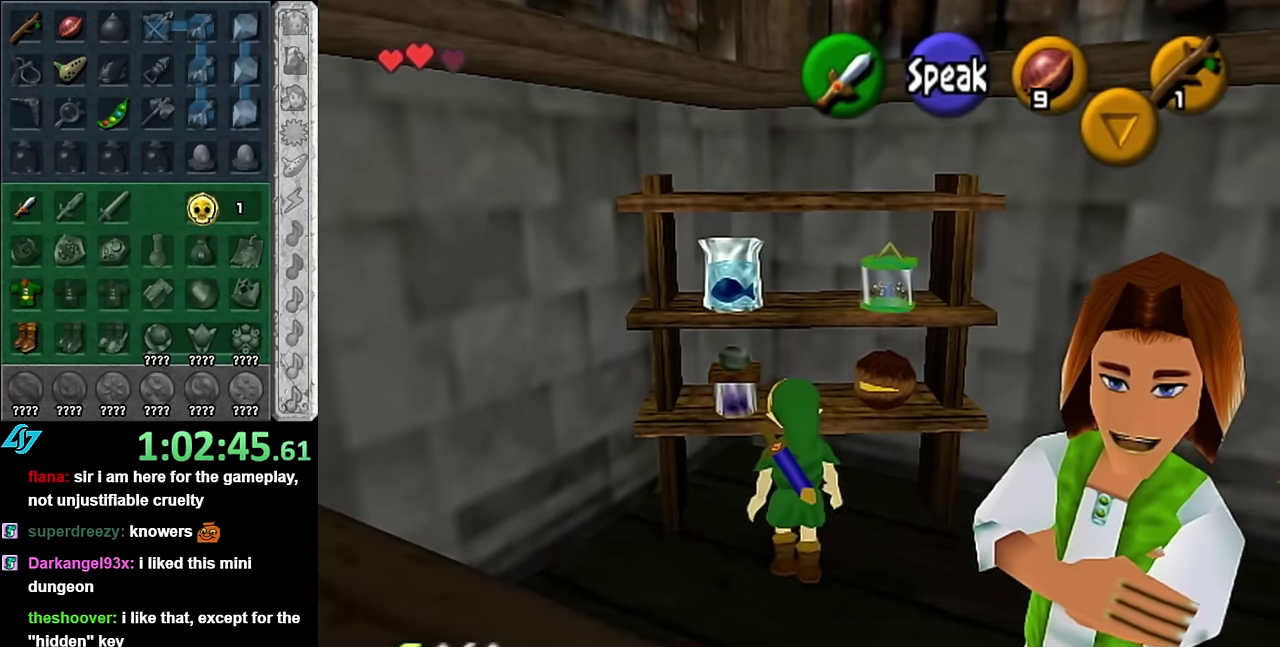
{"buttons": [], "left_stick": "down", "events": [[167, "left_stick", "center"], [233, "left_stick", "down"]]}
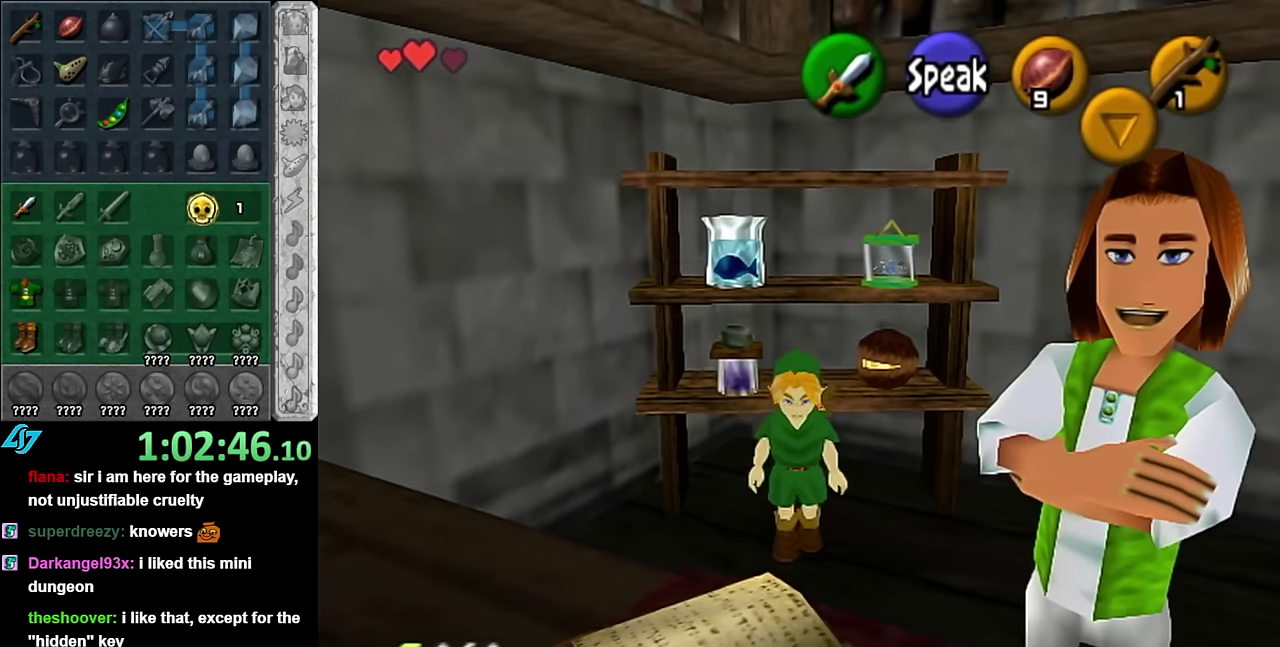
{"buttons": [], "left_stick": "up-right", "events": [[133, "left_stick", "down-right"], [200, "left_stick", "right"], [300, "left_stick", "up-right"]]}
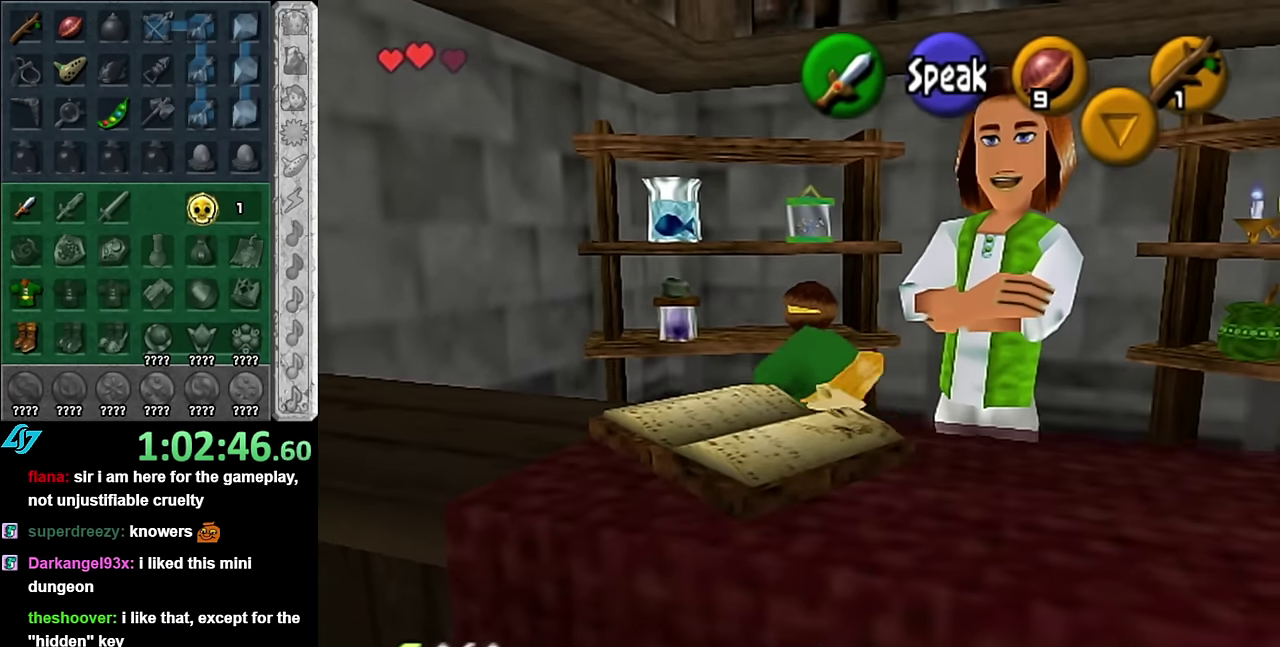
{"buttons": [], "left_stick": "down-right", "events": [[233, "left_stick", "right"], [317, "left_stick", "down-right"]]}
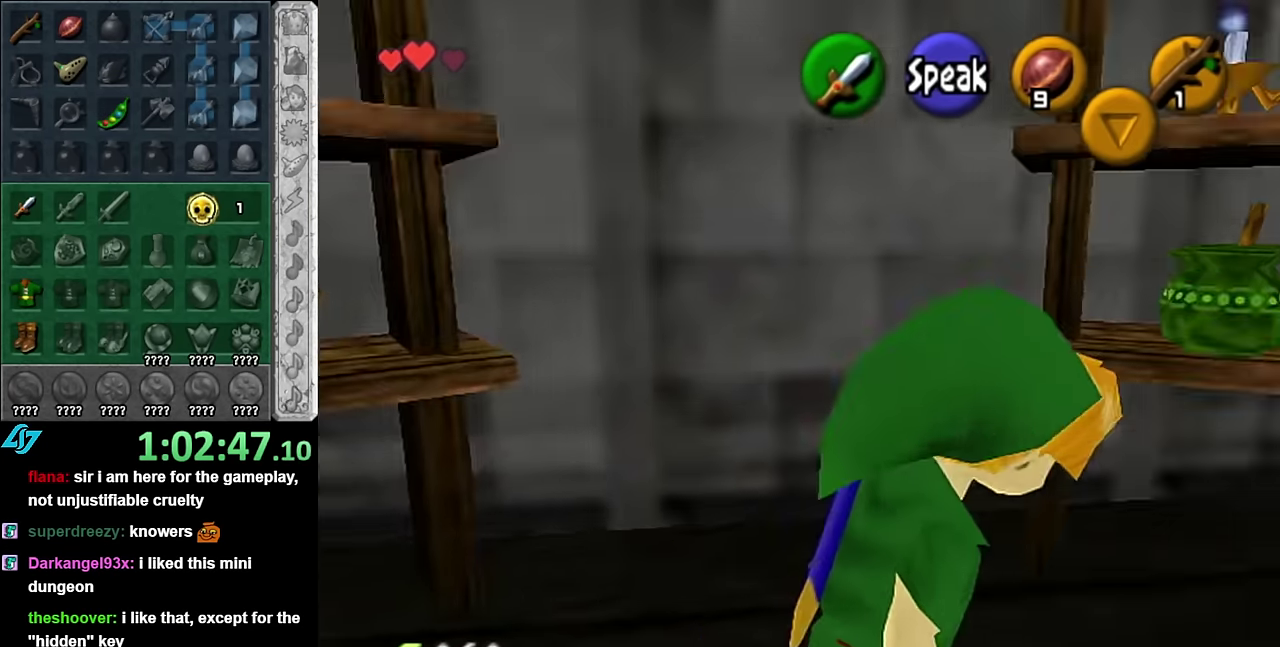
{"buttons": [], "left_stick": "down-right", "events": []}
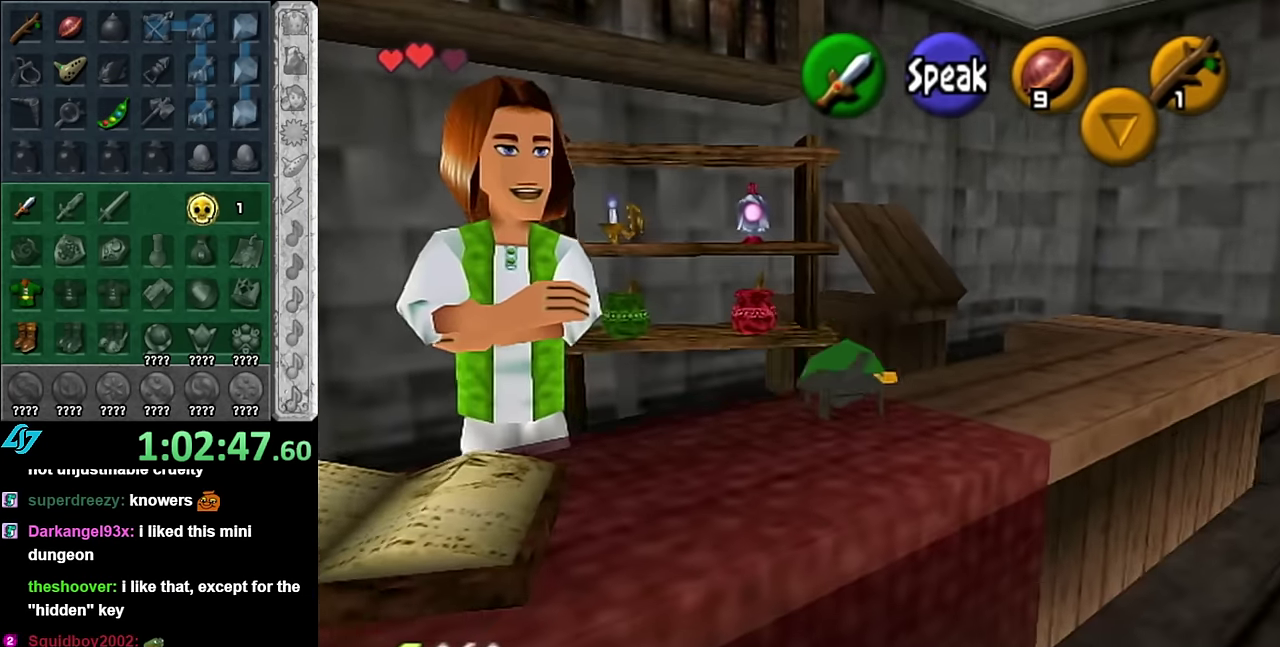
{"buttons": [], "left_stick": "down-right", "events": []}
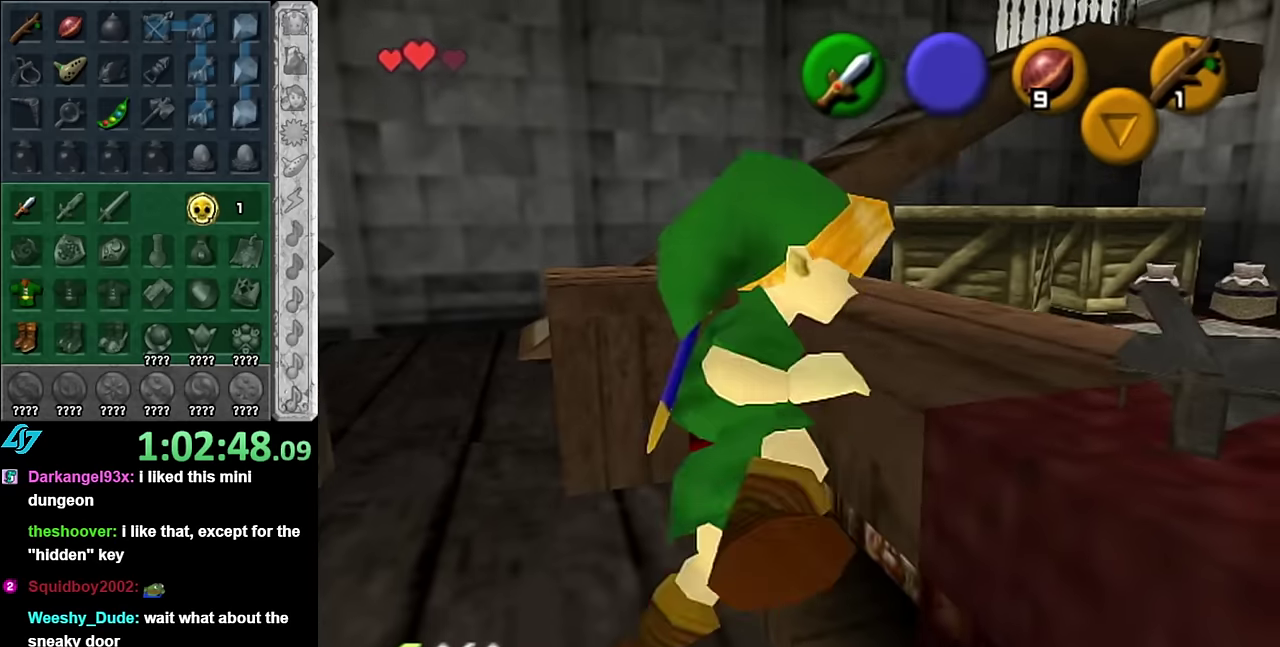
{"buttons": [], "left_stick": "up", "events": [[300, "left_stick", "up-right"], [450, "left_stick", "up"]]}
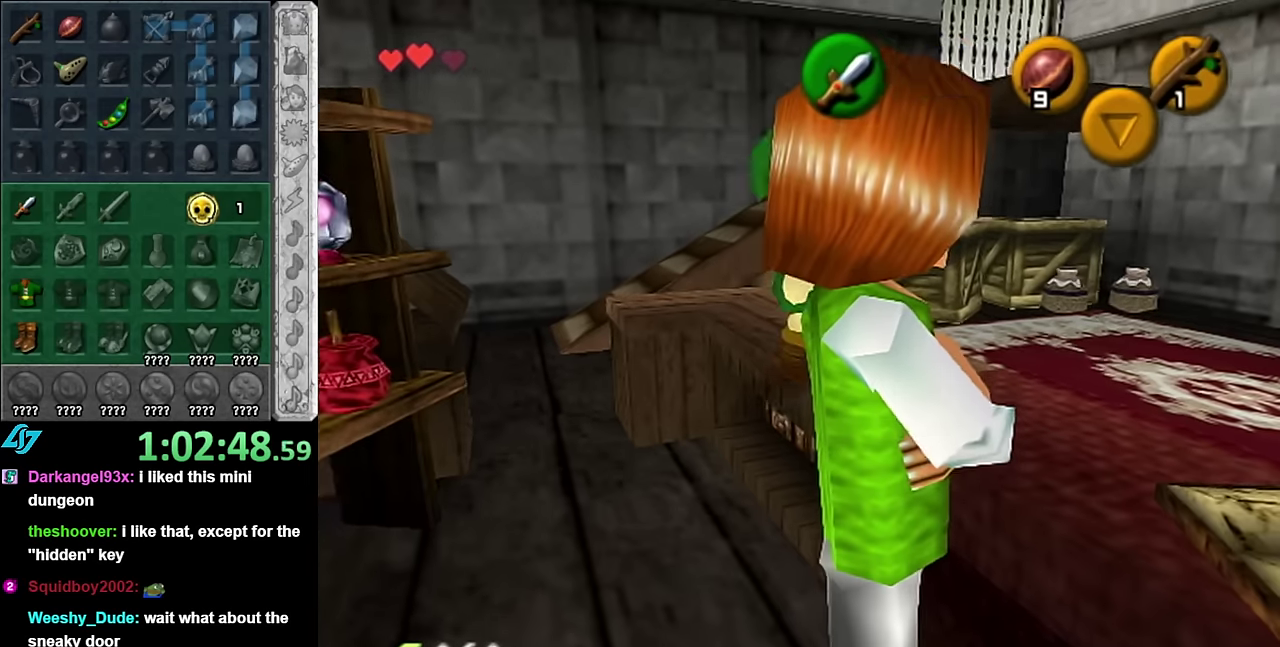
{"buttons": [], "left_stick": "up-left", "events": [[117, "left_stick", "up-left"]]}
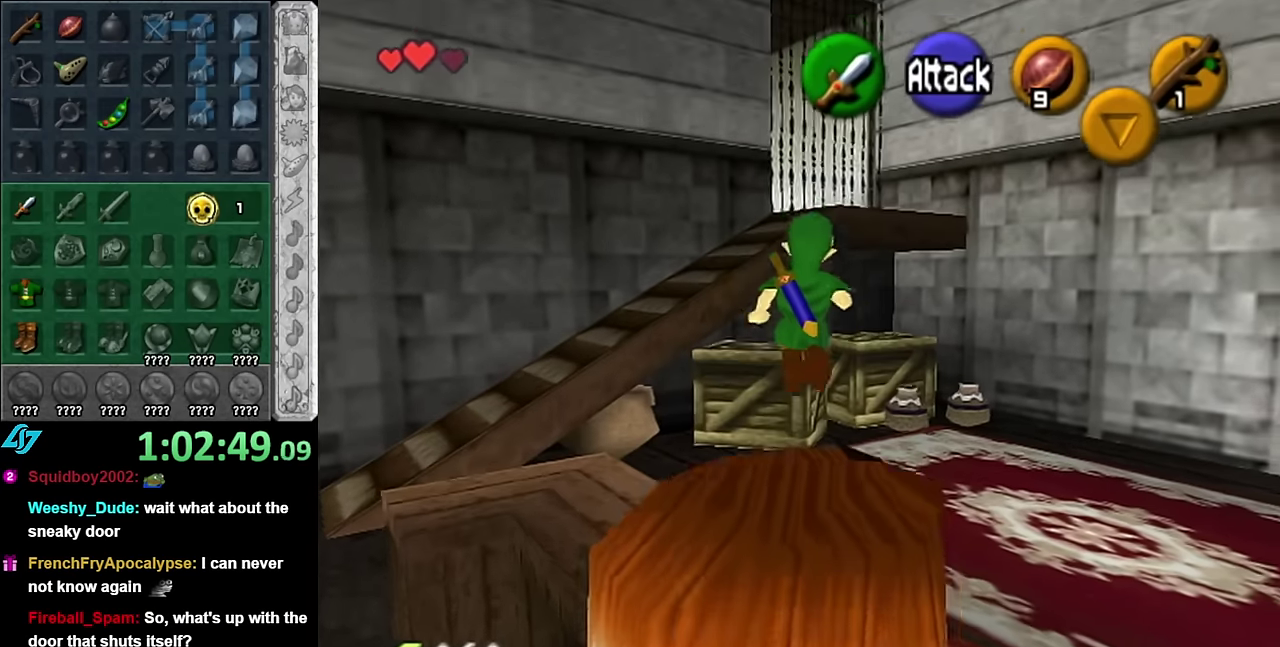
{"buttons": [], "left_stick": "up", "events": [[50, "left_stick", "up"], [133, "left_stick", "center"], [483, "left_stick", "up"]]}
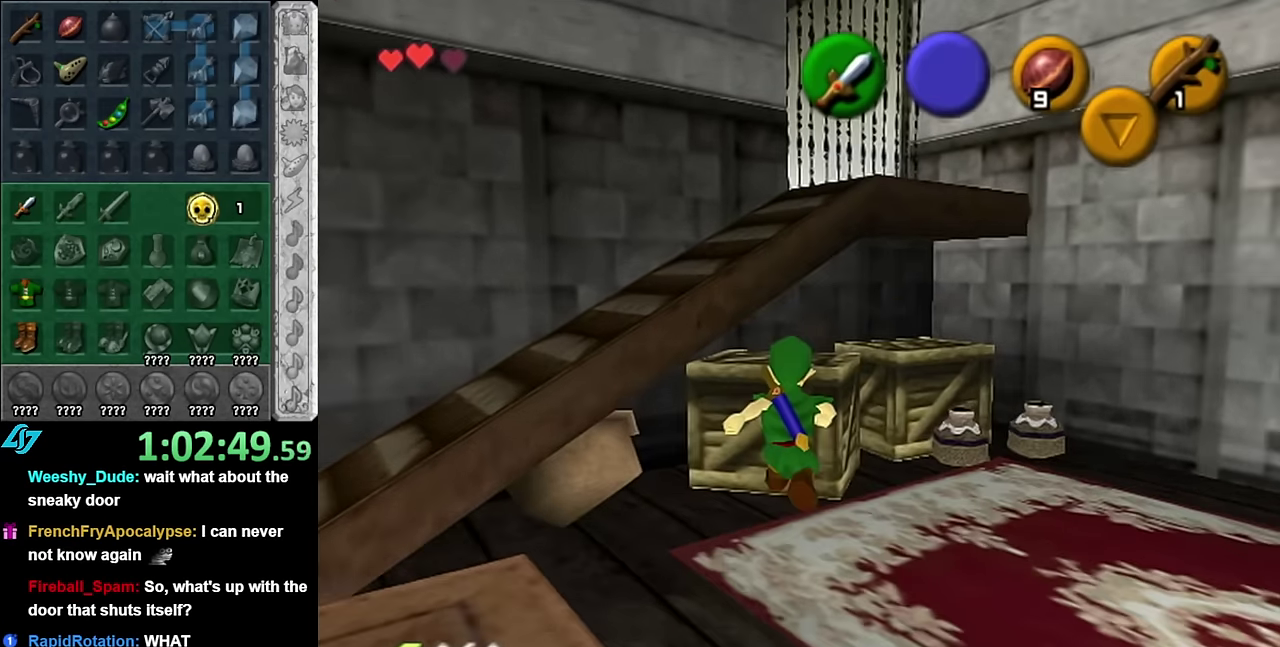
{"buttons": [], "left_stick": "up", "events": [[133, "A", "down"], [267, "A", "up"]]}
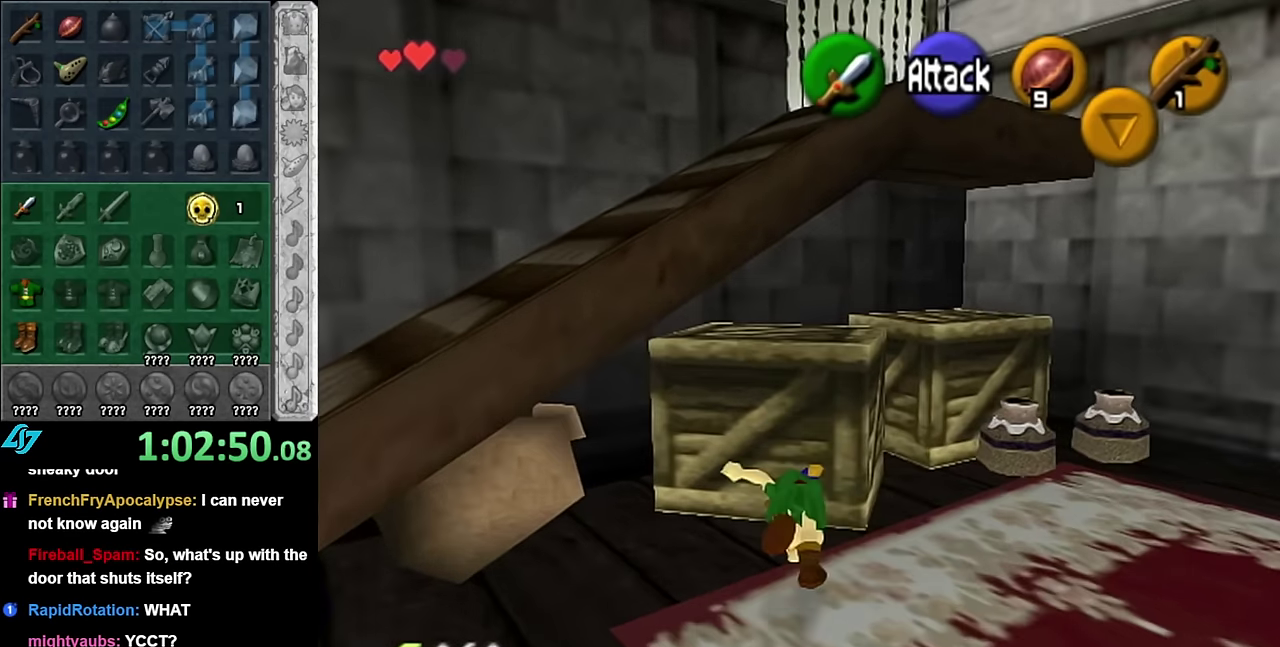
{"buttons": [], "left_stick": "up", "events": []}
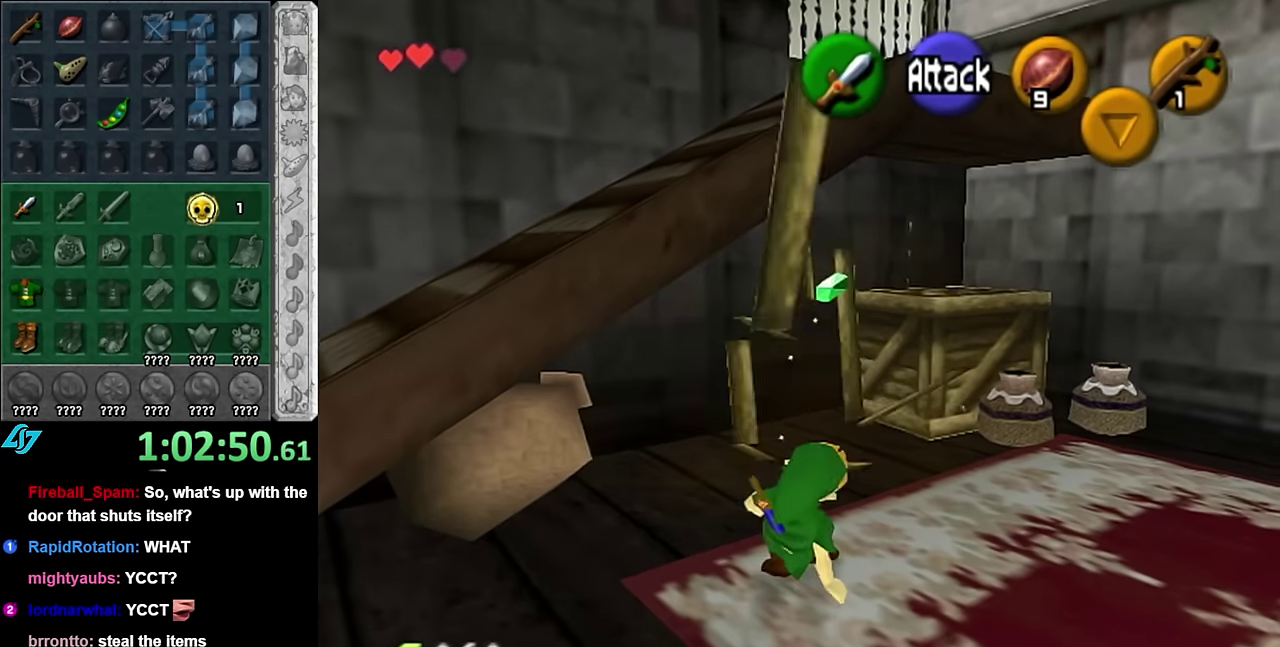
{"buttons": [], "left_stick": "up", "events": [[17, "left_stick", "up-right"], [483, "left_stick", "up"]]}
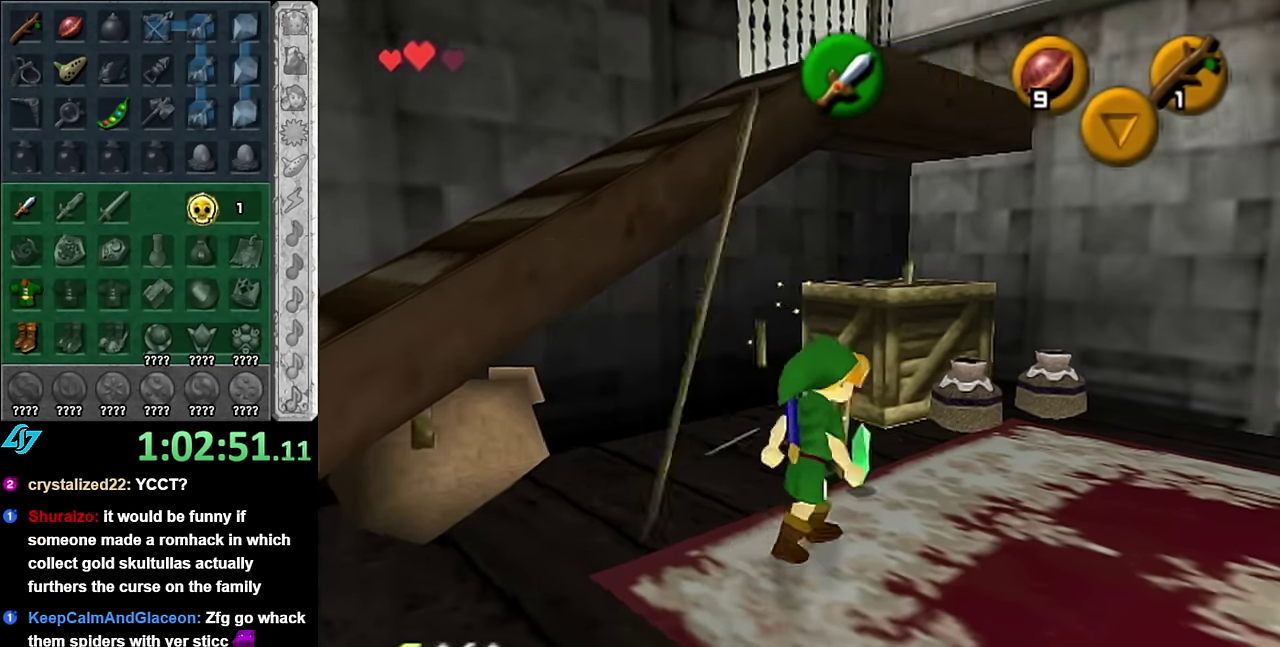
{"buttons": [], "left_stick": "up", "events": [[117, "A", "down"], [300, "A", "up"]]}
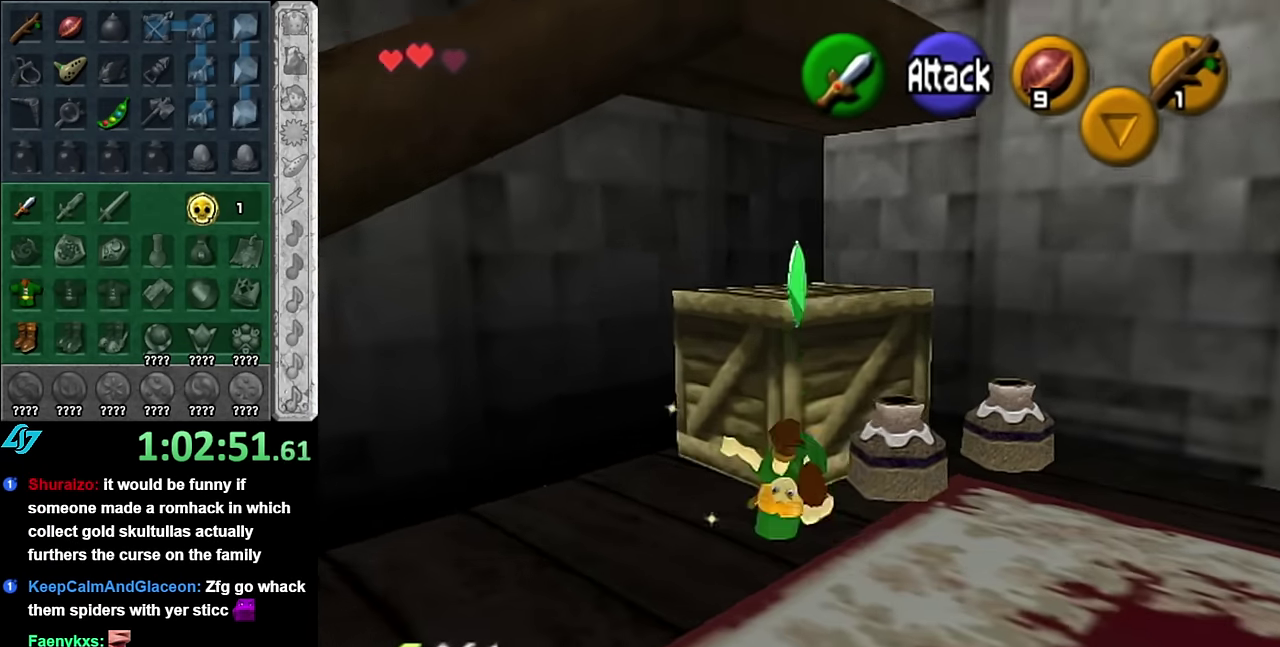
{"buttons": [], "left_stick": "up", "events": []}
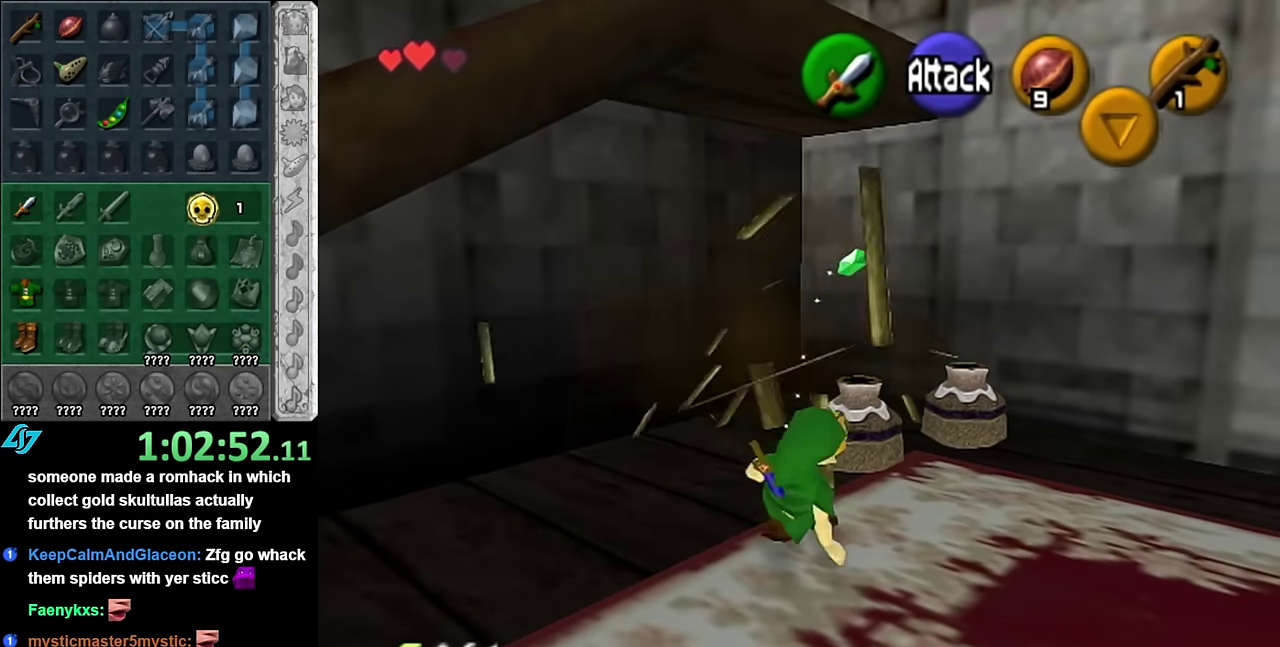
{"buttons": [], "left_stick": "up-right", "events": [[17, "B", "down"], [100, "B", "up"], [100, "left_stick", "up-right"], [200, "B", "down"], [300, "B", "up"], [367, "B", "down"], [483, "B", "up"]]}
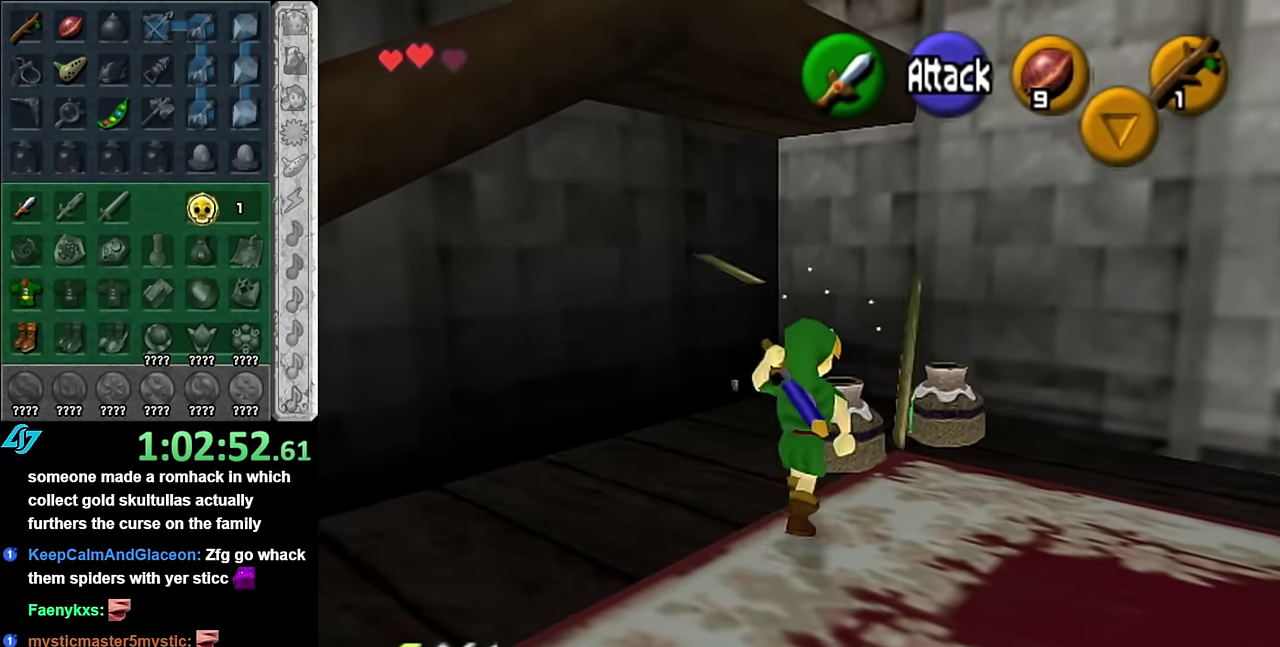
{"buttons": [], "left_stick": "up-right", "events": [[300, "B", "down"], [417, "B", "up"]]}
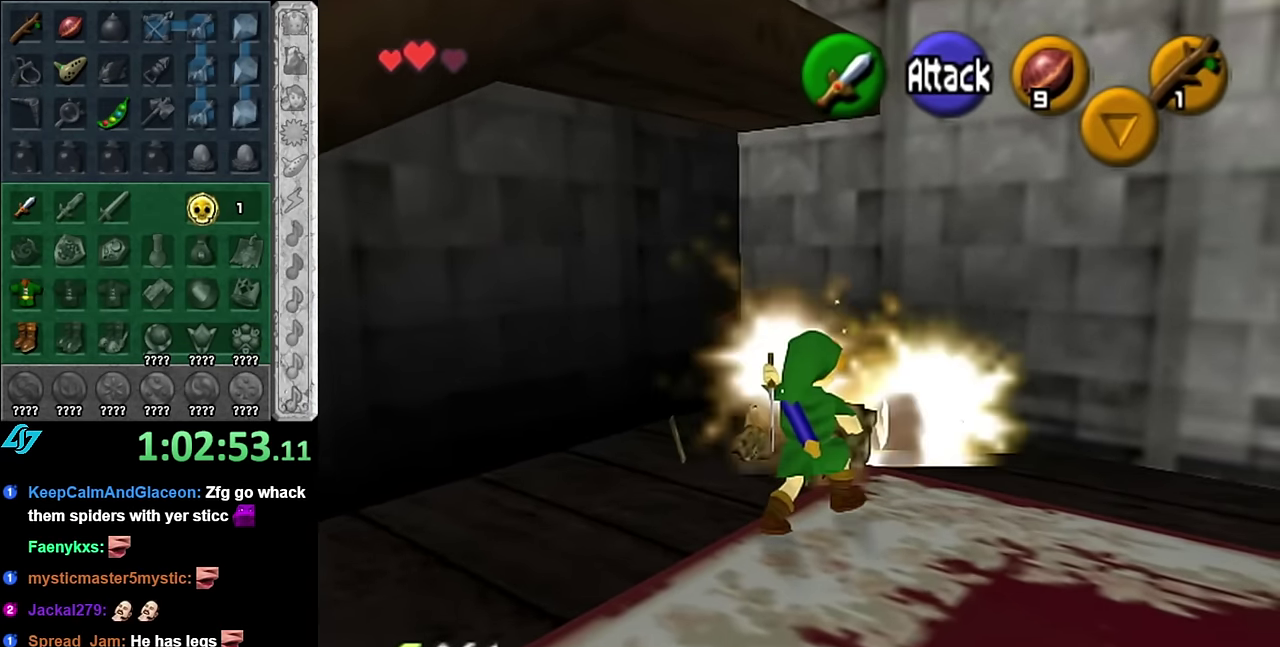
{"buttons": [], "left_stick": "center", "events": [[267, "left_stick", "up"], [450, "left_stick", "center"]]}
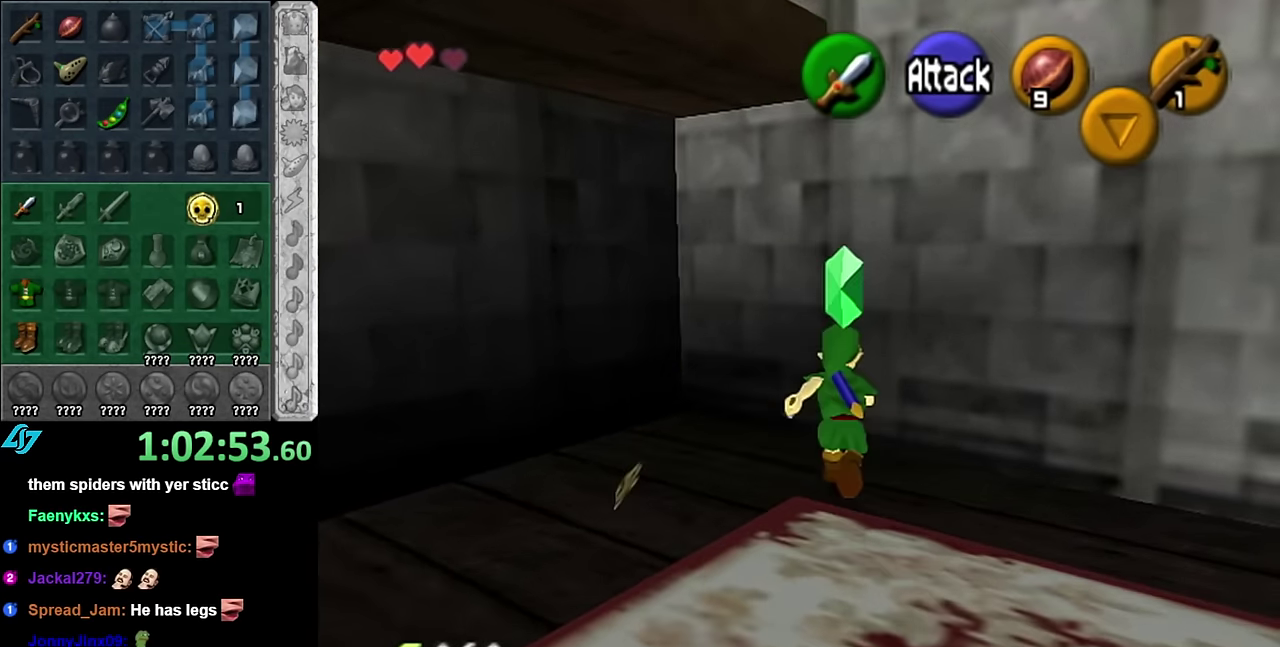
{"buttons": ["L1"], "left_stick": "center"}
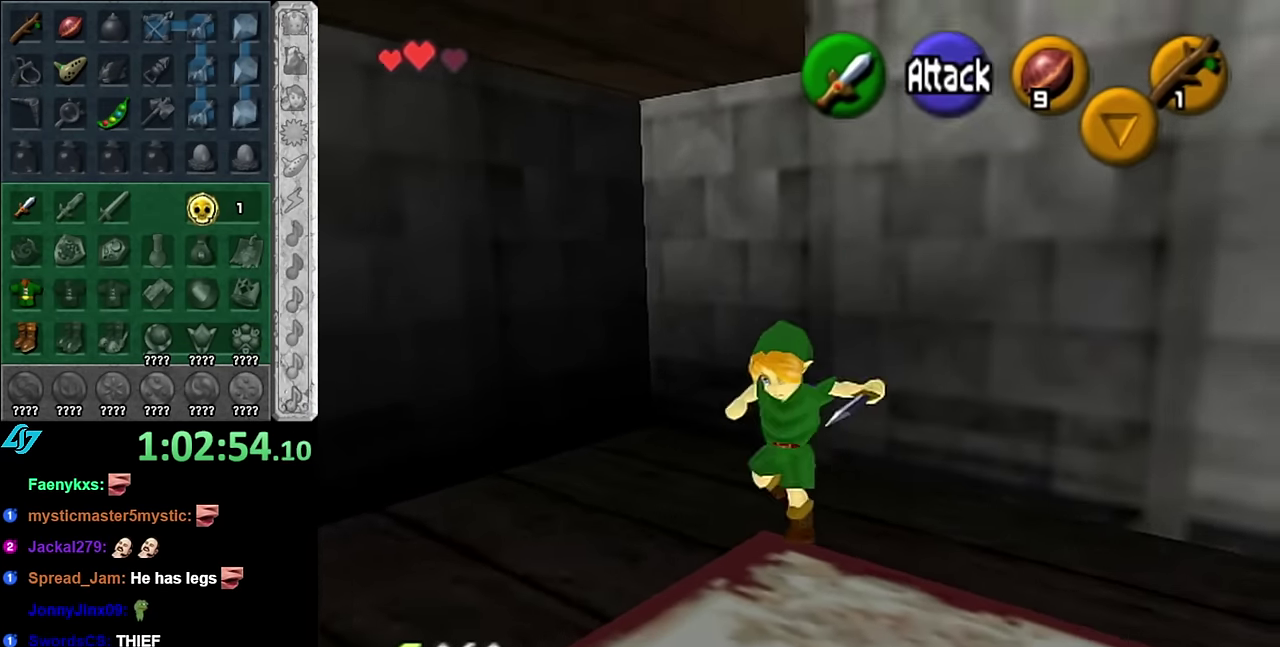
{"buttons": [], "left_stick": "up"}
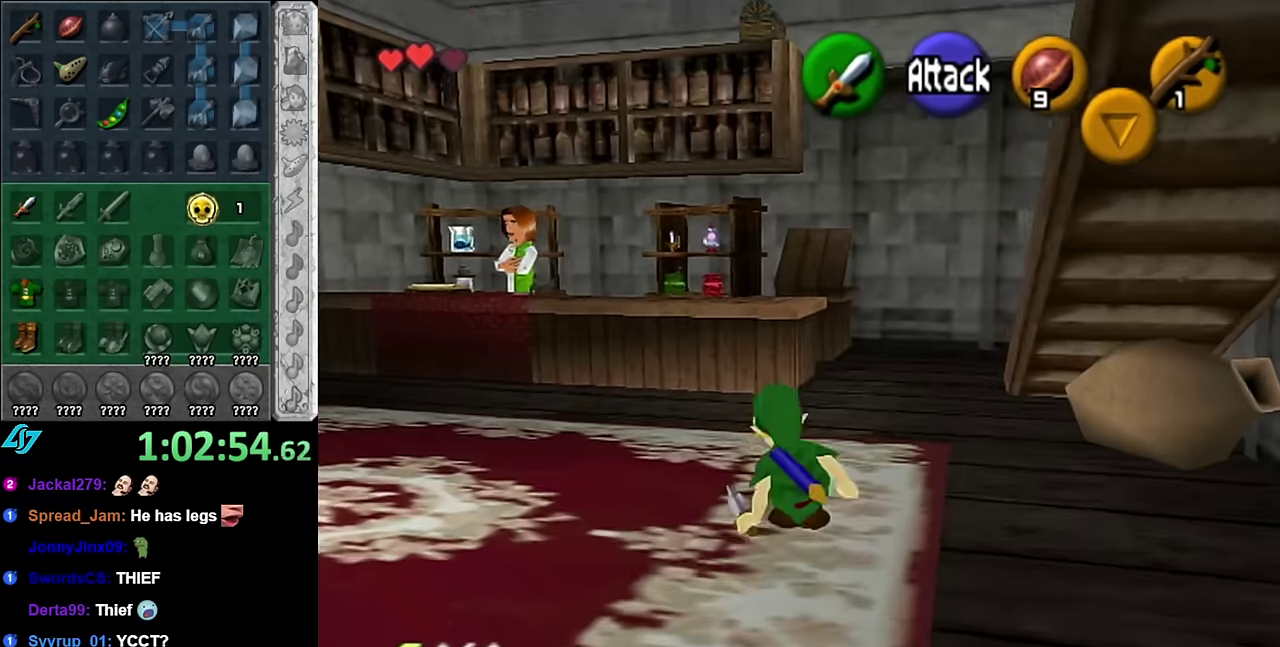
{"buttons": [], "left_stick": "up", "events": []}
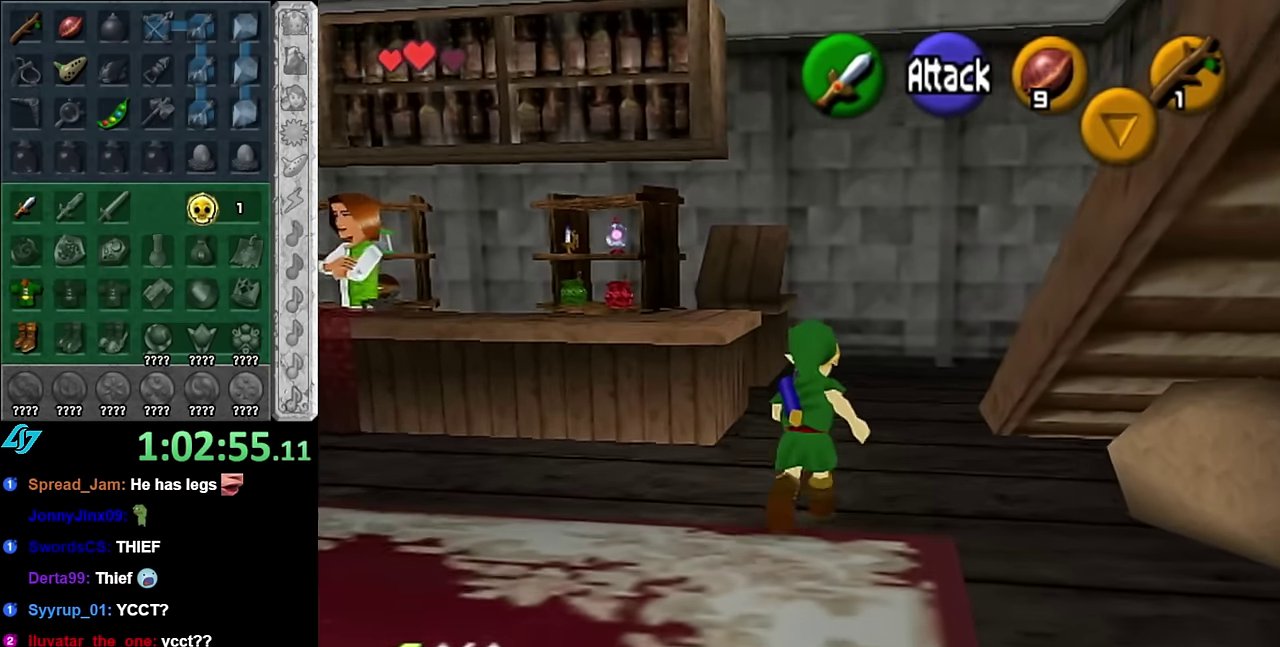
{"buttons": [], "left_stick": "up-right", "events": [[234, "left_stick", "up-right"]]}
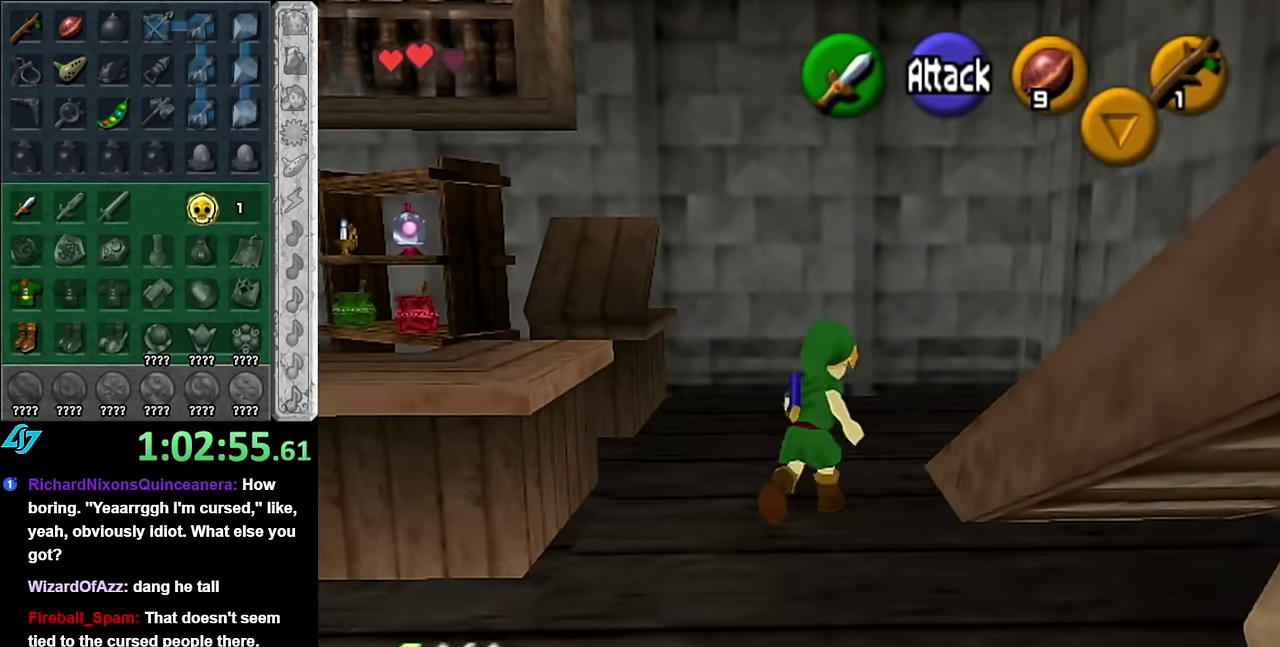
{"buttons": ["L1"], "left_stick": "right", "events": [[67, "left_stick", "right"], [200, "L1", "down"], [300, "A", "down"], [450, "A", "up"]]}
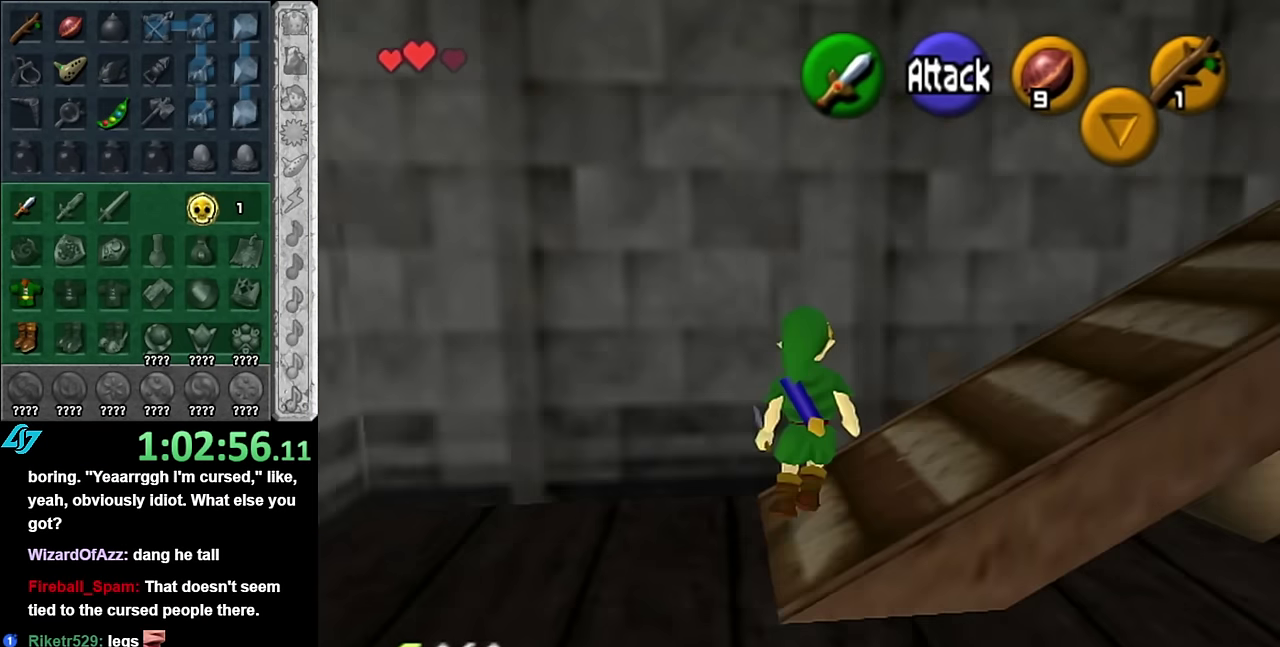
{"buttons": ["L1"], "left_stick": "right", "events": [[50, "A", "down"], [200, "A", "up"], [267, "A", "down"], [417, "A", "up"]]}
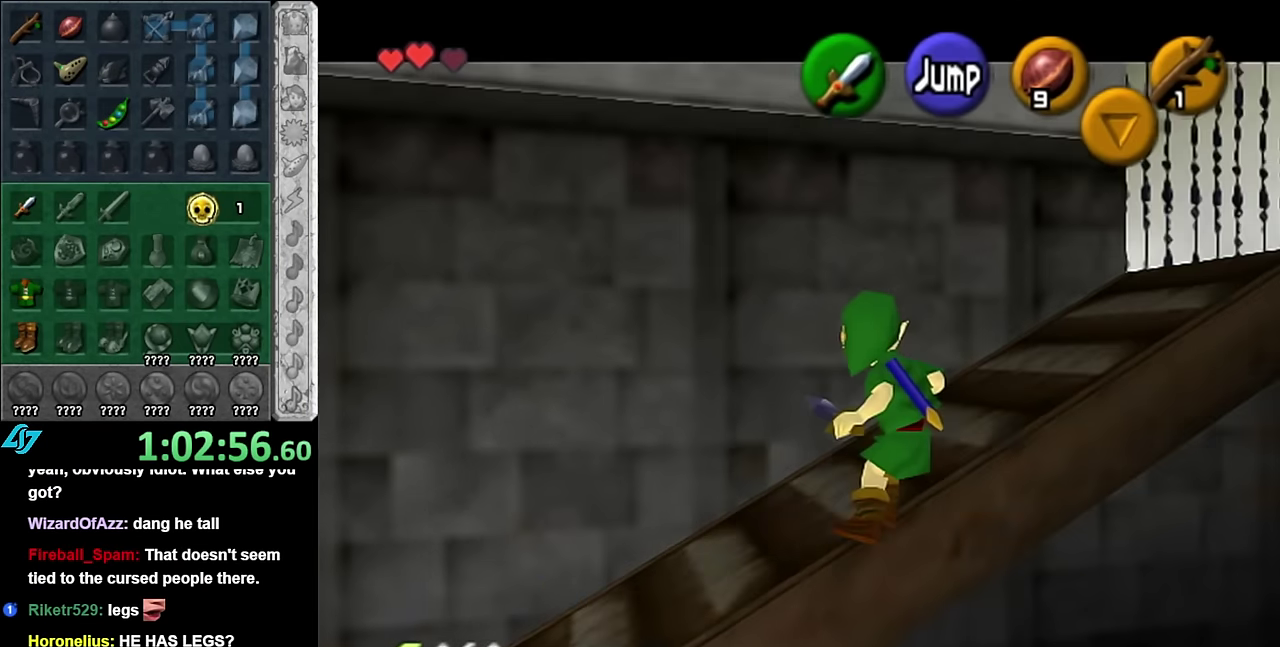
{"buttons": [], "left_stick": "center", "events": [[50, "L1", "up"], [67, "left_stick", "up-right"], [484, "left_stick", "center"]]}
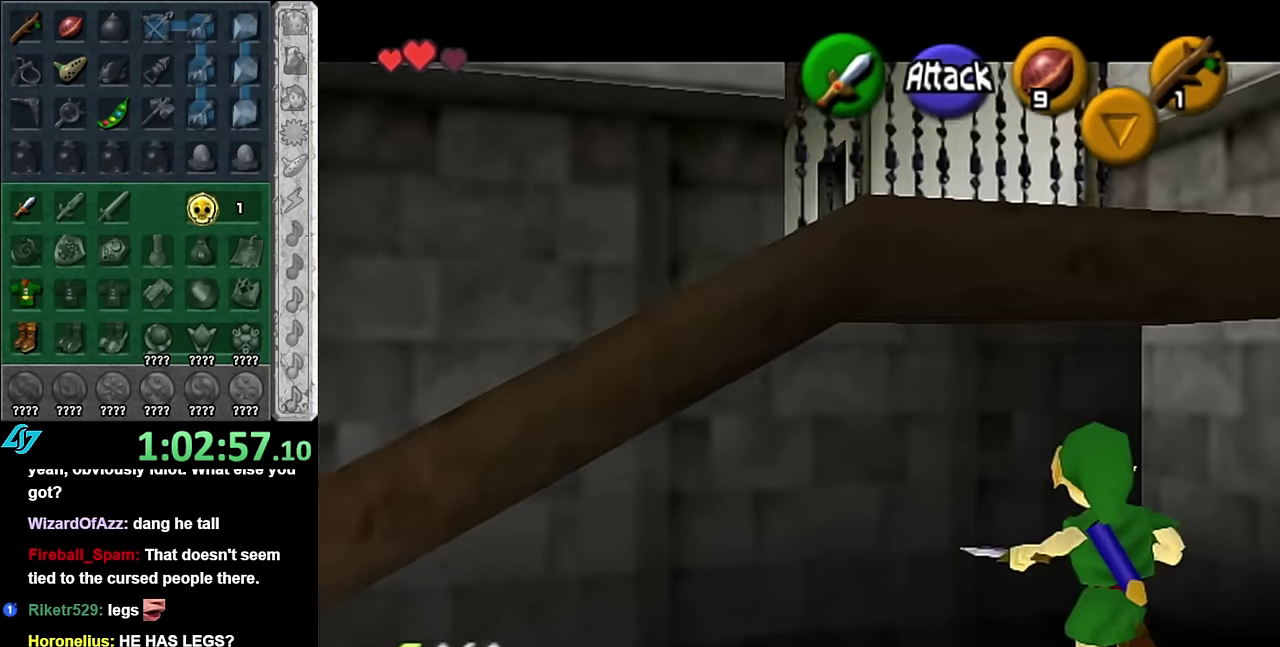
{"buttons": ["L1"], "left_stick": "left", "events": [[117, "left_stick", "down-left"], [234, "left_stick", "left"], [300, "A", "down"], [450, "L1", "down"], [484, "A", "up"]]}
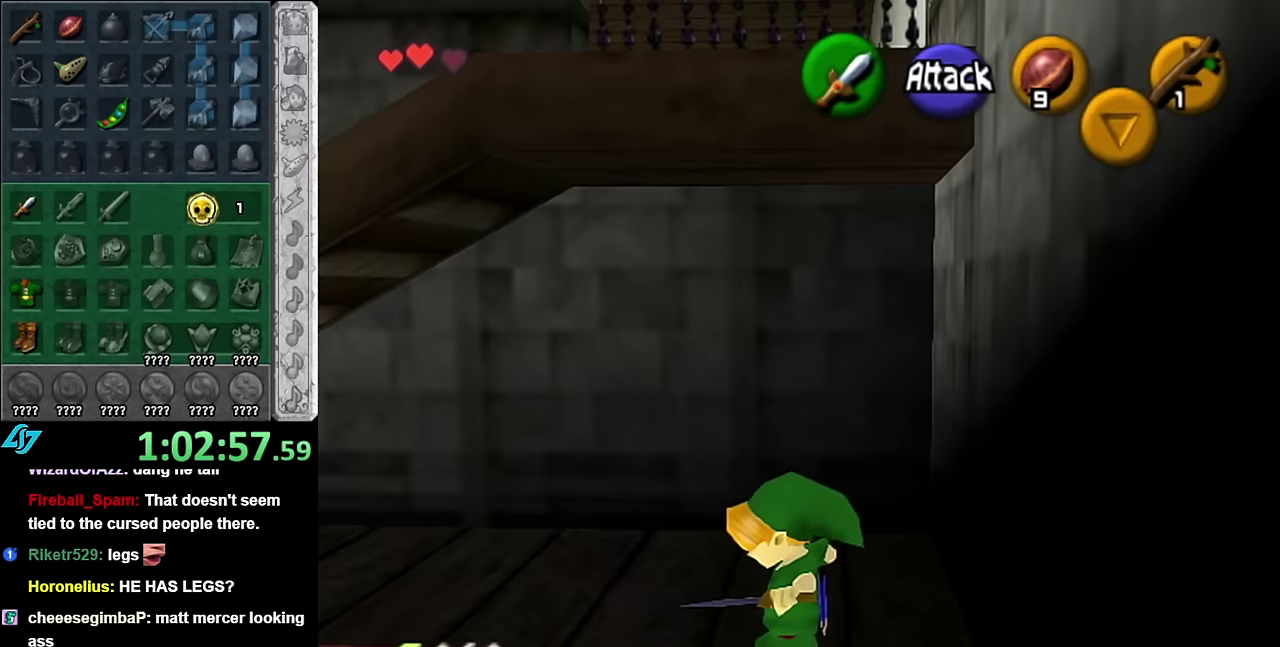
{"buttons": [], "left_stick": "up", "events": [[17, "left_stick", "up-left"], [67, "left_stick", "up"], [167, "L1", "up"]]}
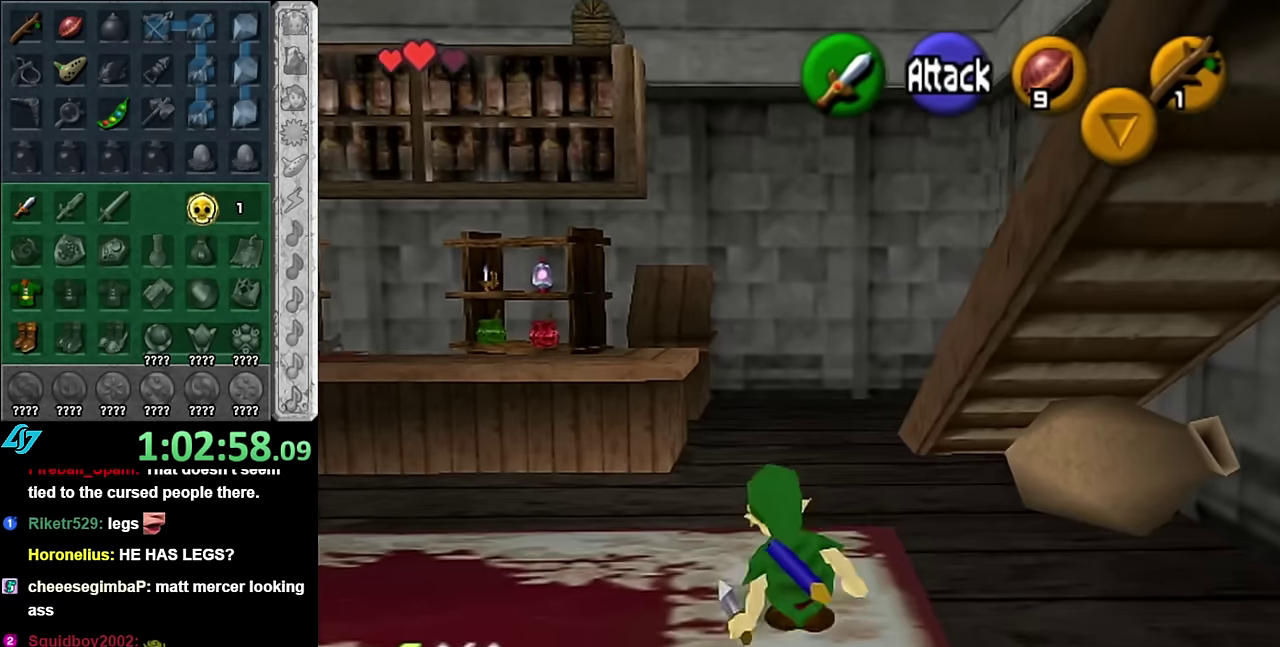
{"buttons": [], "left_stick": "up", "events": []}
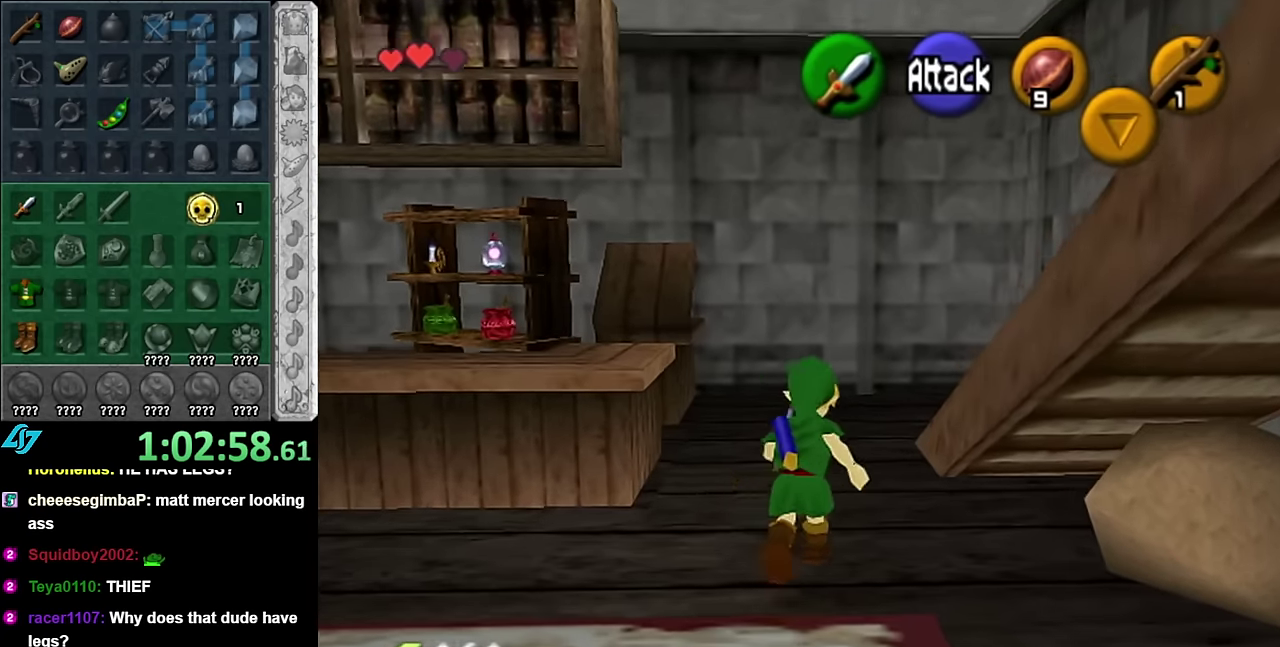
{"buttons": [], "left_stick": "up-right", "events": [[350, "left_stick", "up-right"]]}